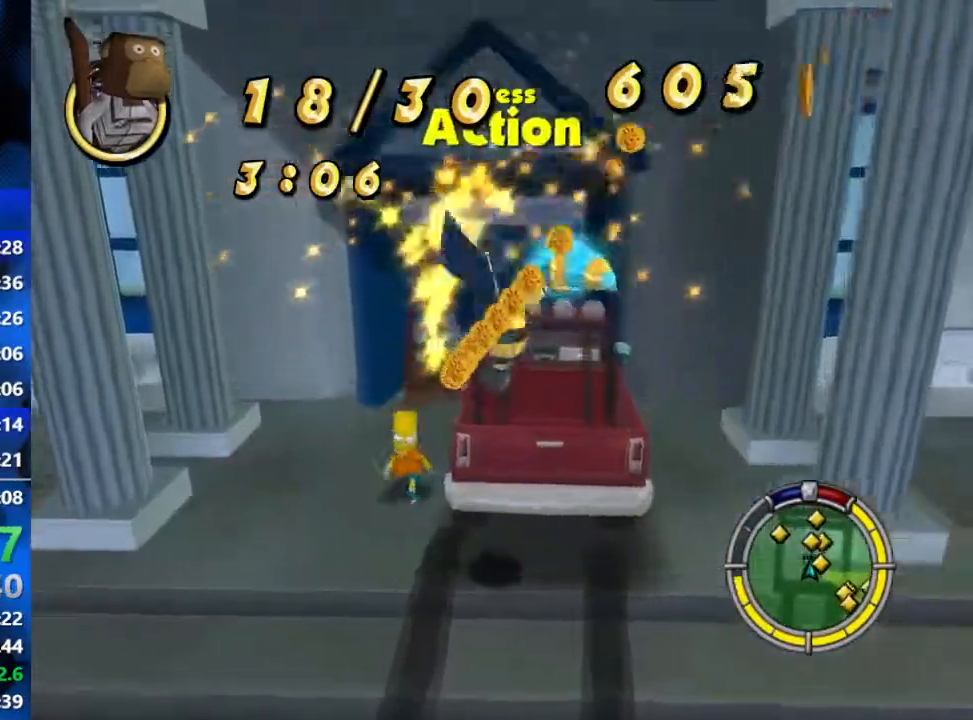
Gameplay with a controller (Xbox layout); each line is a JSON object with the inputs held at the frame after it. "events" lists button and stick changes between this image and that frame as [ms after this image, input, new state], when the widget could be followed in between.
{"buttons": ["X"], "left_stick": "up-right", "right_stick": "center", "events": [[50, "B", "down"], [300, "A", "down"], [300, "B", "up"], [417, "A", "up"], [417, "left_stick", "up-right"], [500, "X", "down"]]}
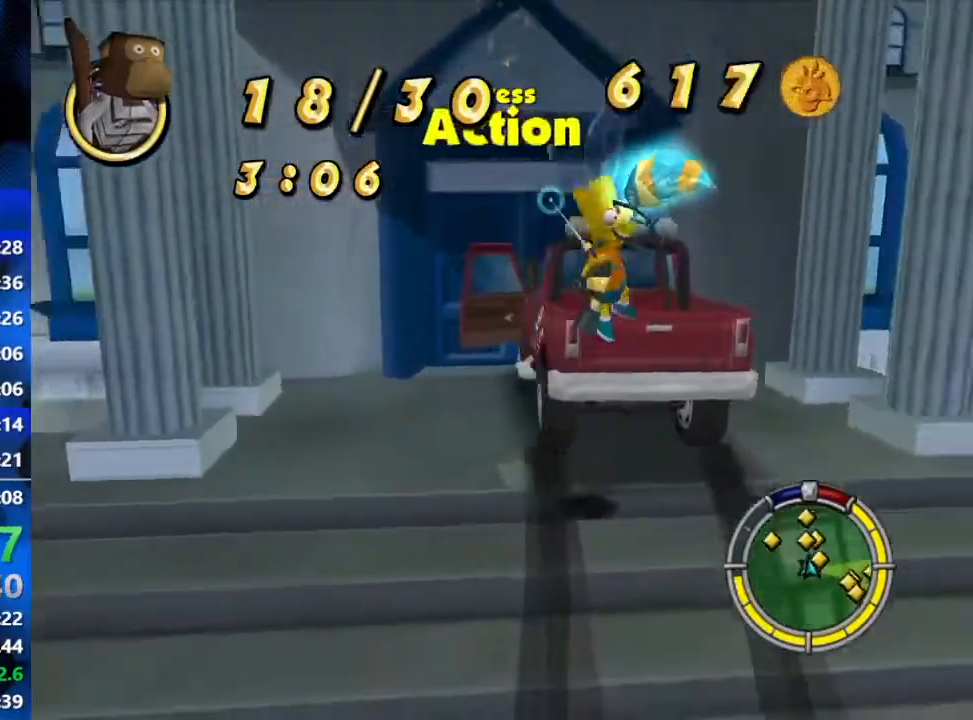
{"buttons": [], "left_stick": "up-left", "right_stick": "center", "events": [[50, "X", "up"], [167, "left_stick", "up-left"], [217, "X", "down"], [250, "X", "up"], [283, "X", "down"], [383, "X", "up"]]}
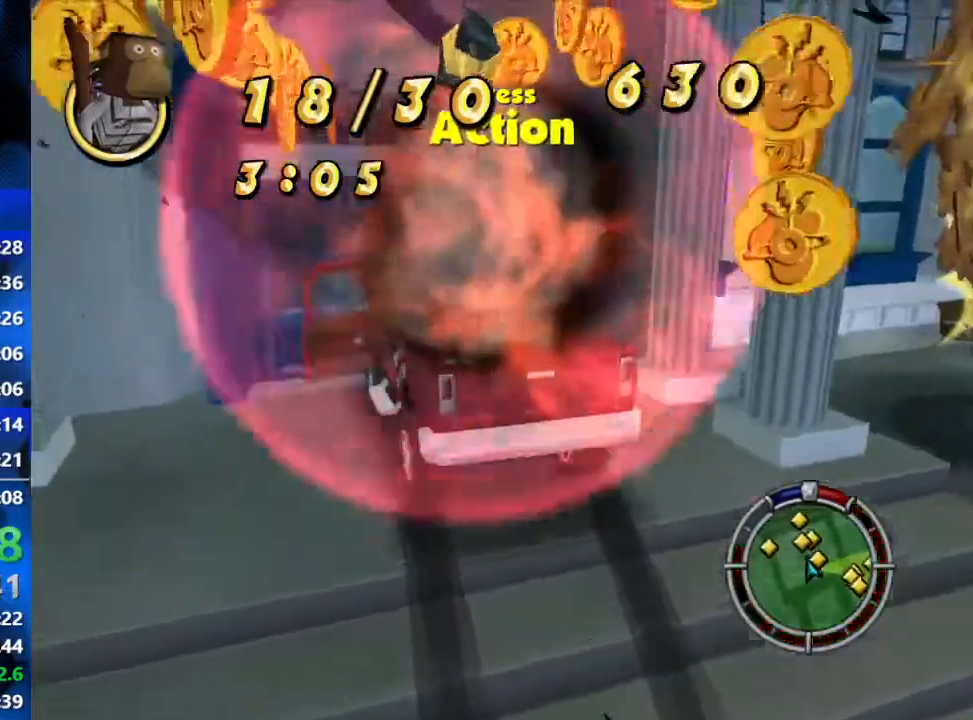
{"buttons": ["L2"], "left_stick": "center", "right_stick": "center", "events": [[50, "left_stick", "up"], [83, "Y", "down"], [133, "Y", "up"], [217, "L2", "down"], [217, "Y", "down"], [283, "Y", "up"], [317, "Y", "down"], [367, "Y", "up"], [450, "Y", "down"], [483, "Y", "up"], [483, "left_stick", "center"]]}
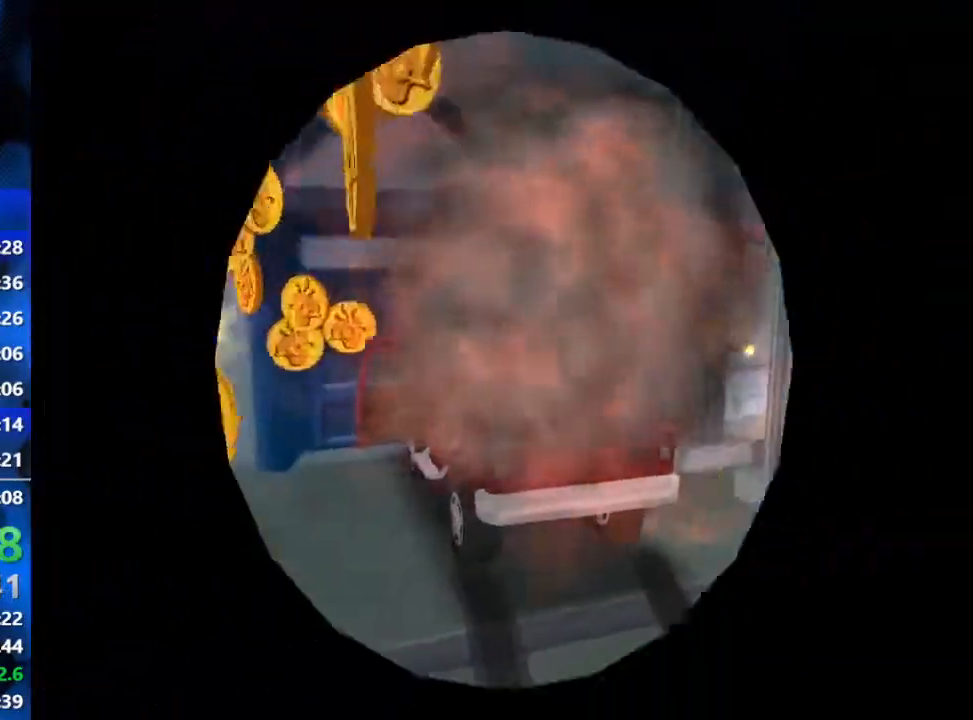
{"buttons": ["L2"], "left_stick": "center", "right_stick": "center", "events": []}
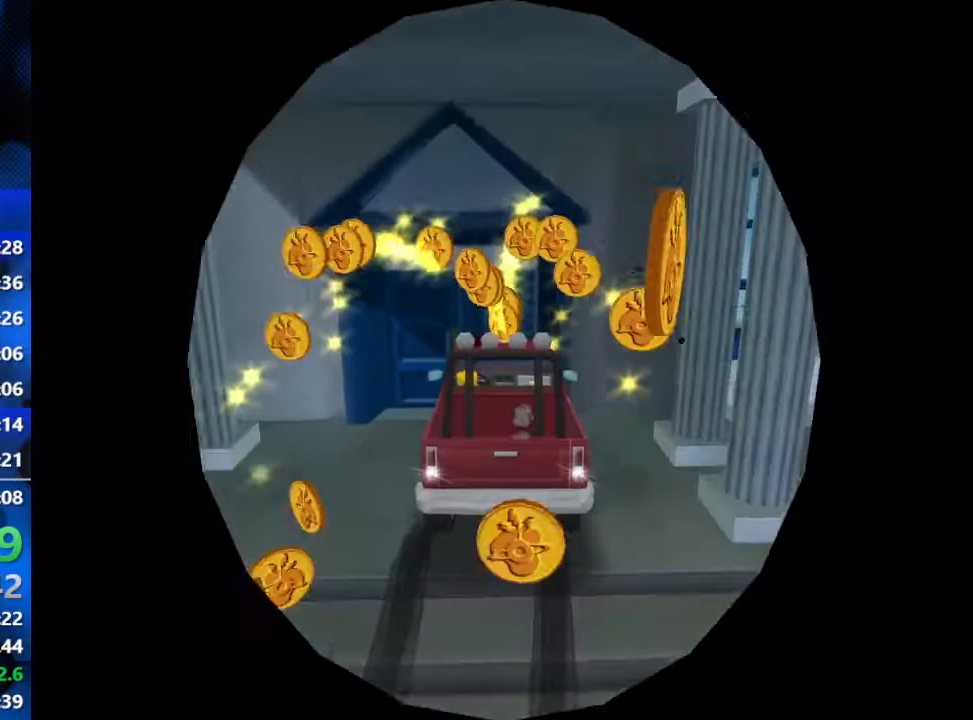
{"buttons": ["L2"], "left_stick": "left", "right_stick": "center", "events": [[83, "left_stick", "left"]]}
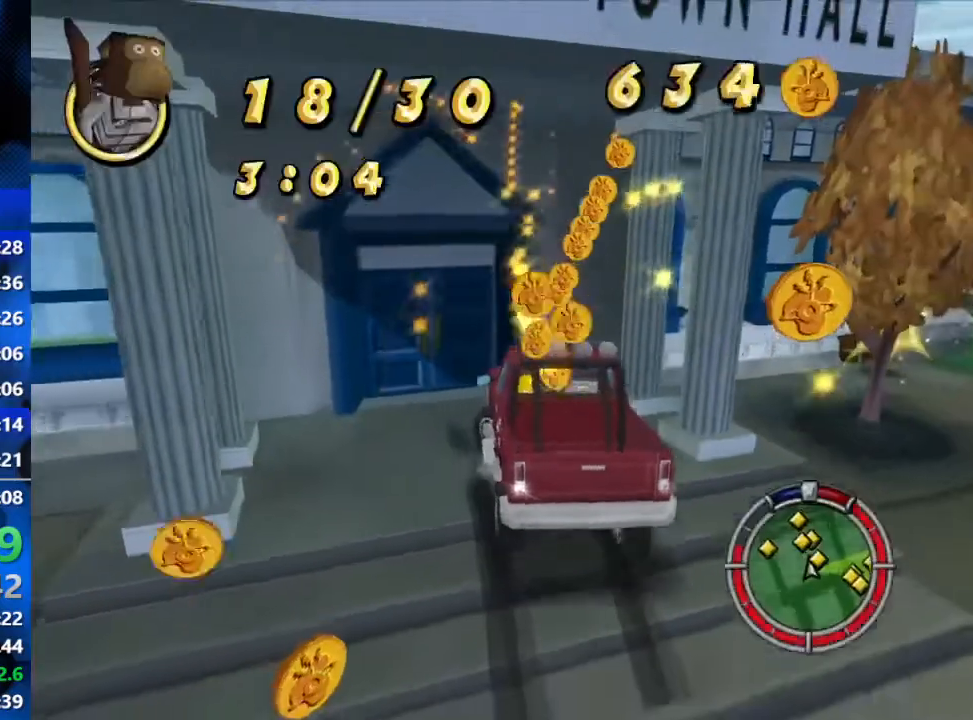
{"buttons": ["L2", "R2"], "left_stick": "left", "right_stick": "center", "events": [[417, "R2", "down"]]}
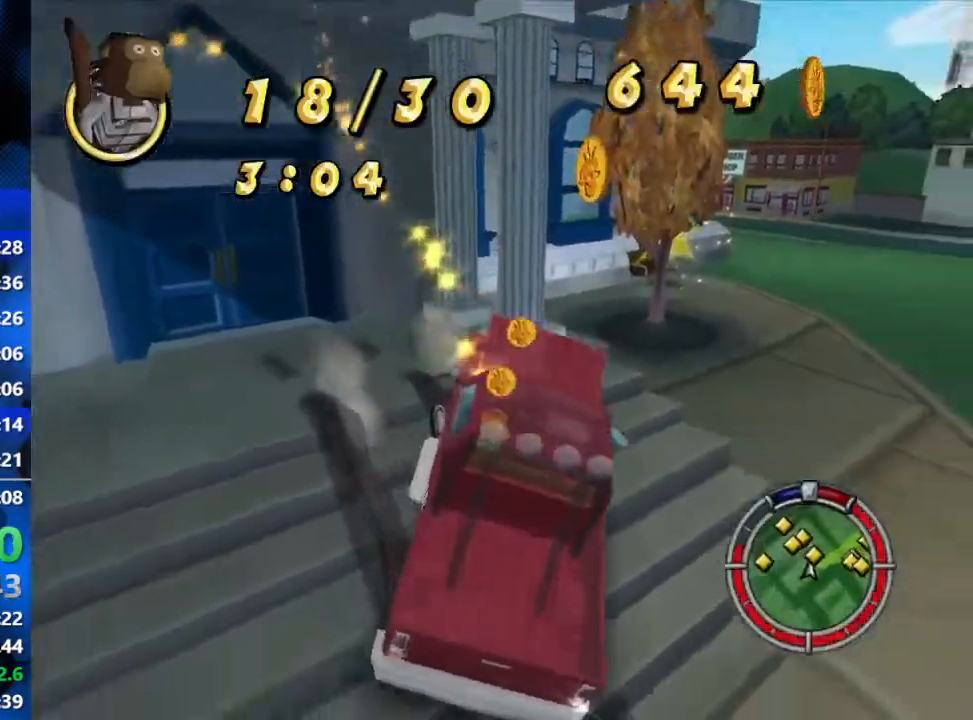
{"buttons": ["R2"], "left_stick": "left", "right_stick": "center", "events": [[83, "R1", "down"], [100, "L2", "up"], [467, "R1", "up"]]}
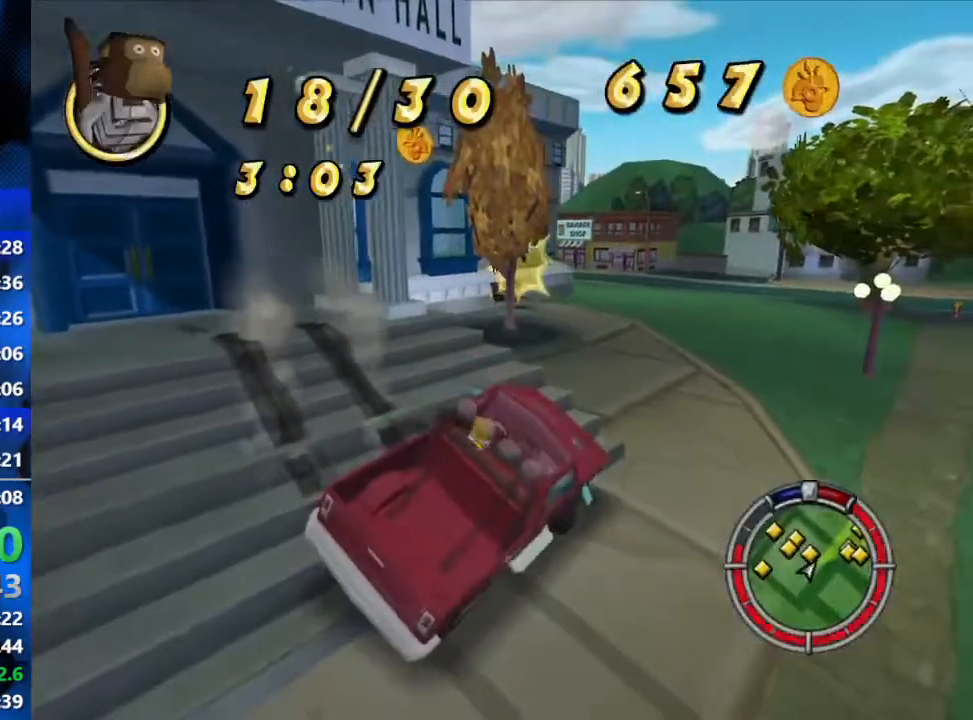
{"buttons": ["R2"], "left_stick": "center", "right_stick": "center", "events": [[167, "L1", "down"], [283, "L1", "up"], [367, "left_stick", "center"]]}
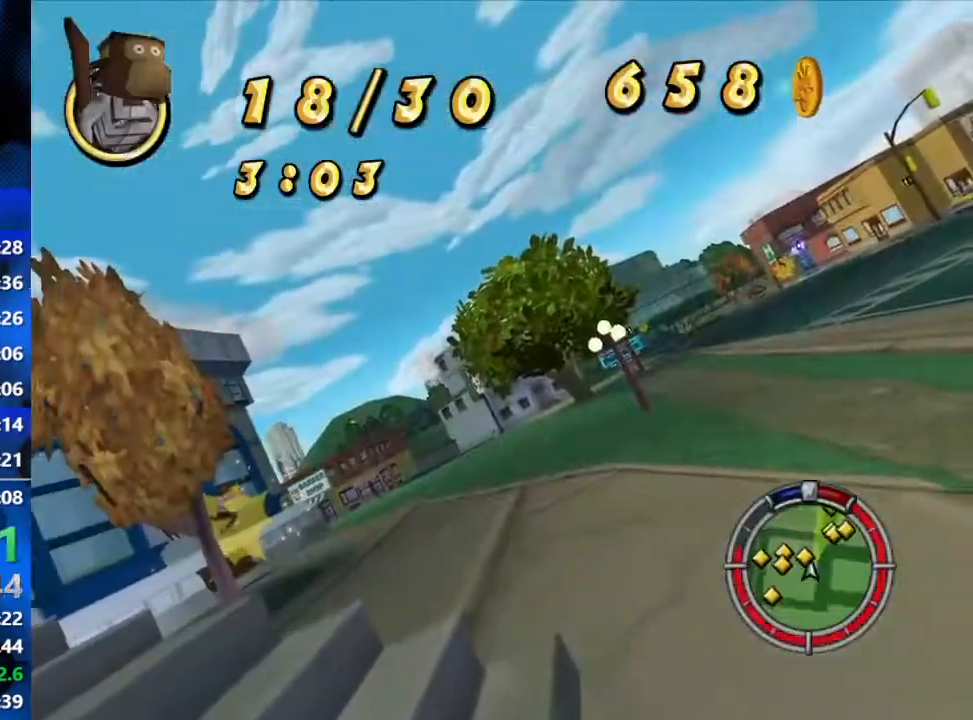
{"buttons": ["R2"], "left_stick": "center", "right_stick": "center", "events": [[33, "left_stick", "left"], [233, "left_stick", "center"]]}
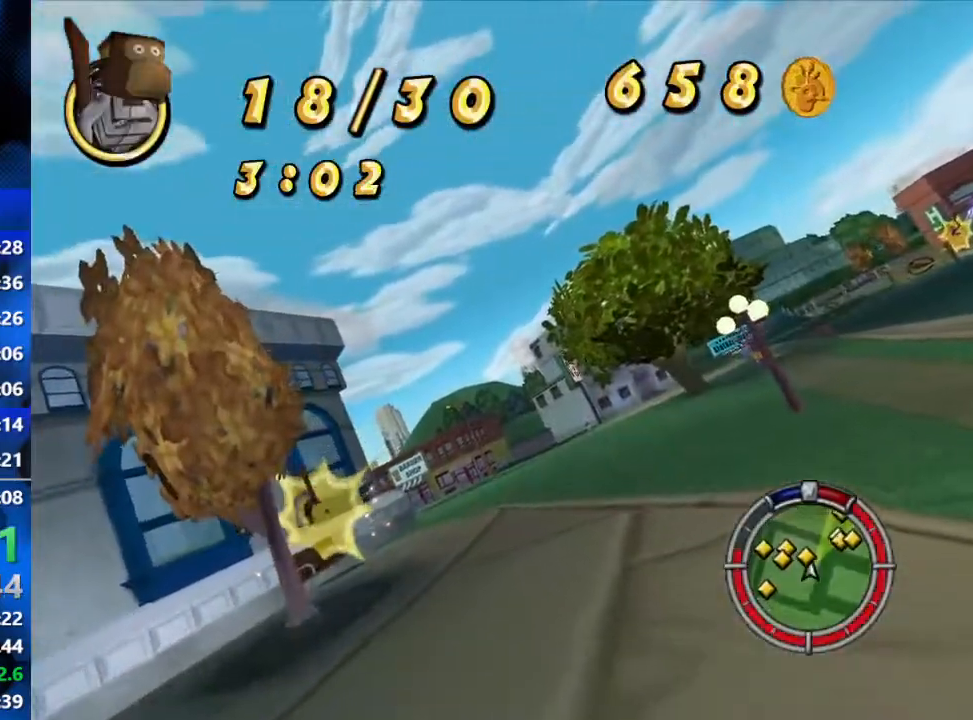
{"buttons": ["R2"], "left_stick": "center", "right_stick": "center", "events": [[283, "left_stick", "left"], [500, "left_stick", "center"]]}
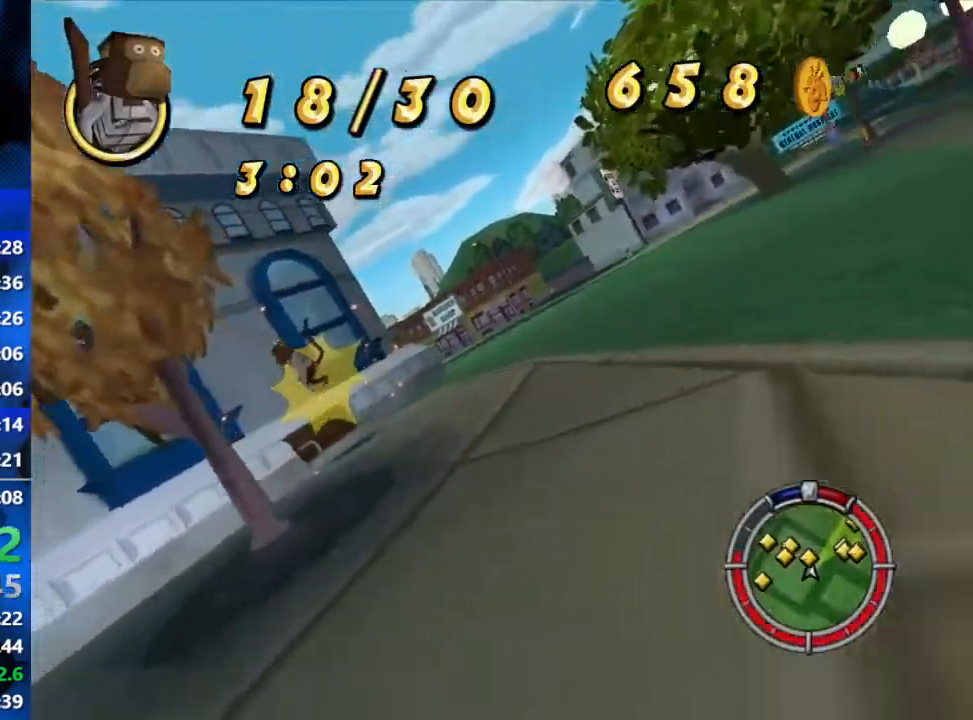
{"buttons": ["R2"], "left_stick": "center", "right_stick": "center", "events": [[183, "left_stick", "left"], [350, "left_stick", "center"]]}
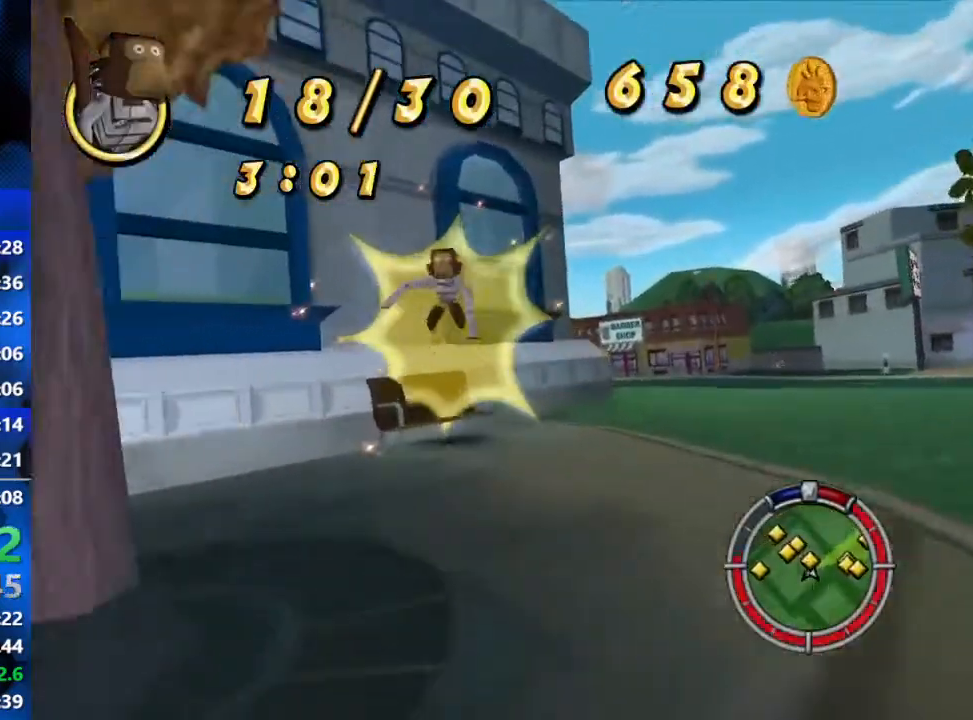
{"buttons": ["R2"], "left_stick": "right", "right_stick": "center", "events": [[17, "left_stick", "right"], [217, "R2", "up"], [267, "L2", "down"], [483, "L2", "up"], [483, "R2", "down"]]}
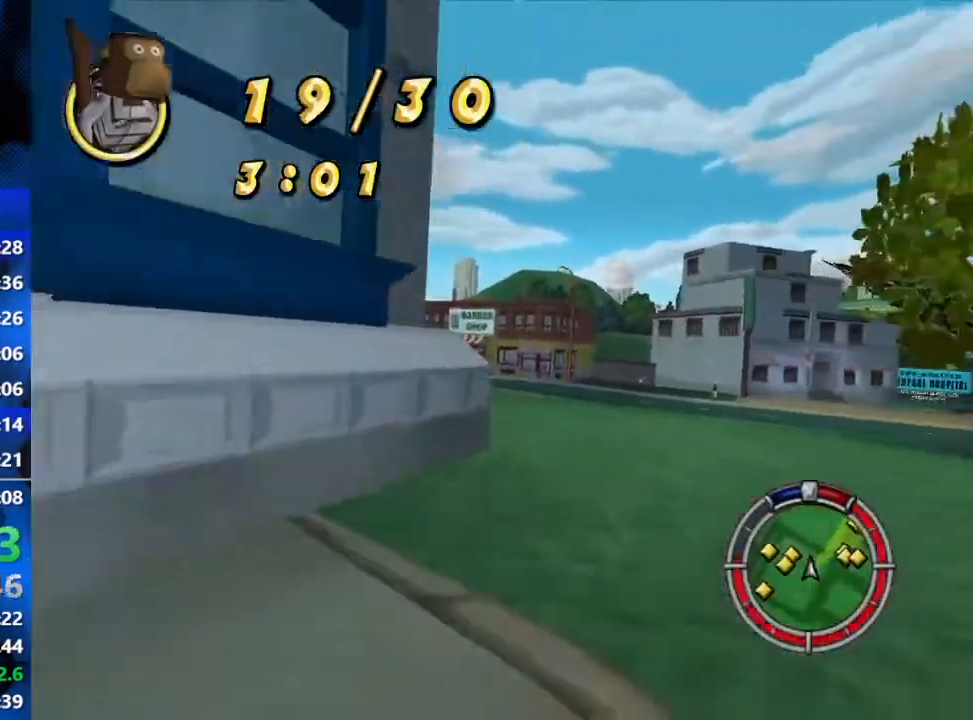
{"buttons": ["L2"], "left_stick": "left", "right_stick": "center", "events": [[183, "left_stick", "center"], [250, "left_stick", "left"], [350, "L2", "down"], [350, "R2", "up"]]}
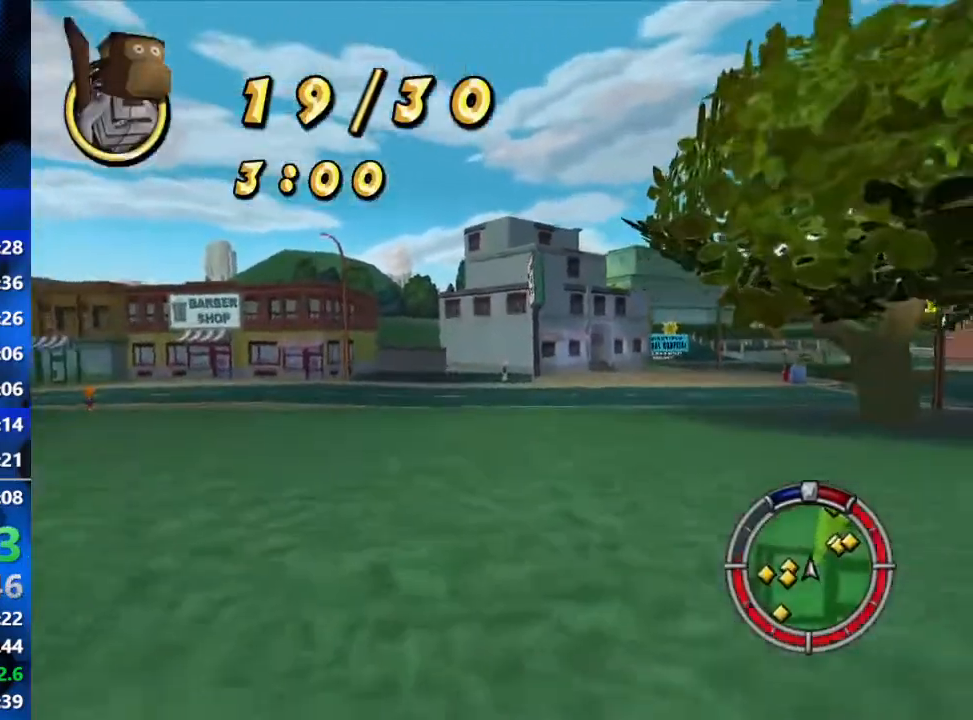
{"buttons": ["R2"], "left_stick": "left", "right_stick": "center", "events": [[183, "R2", "down"], [200, "L2", "up"]]}
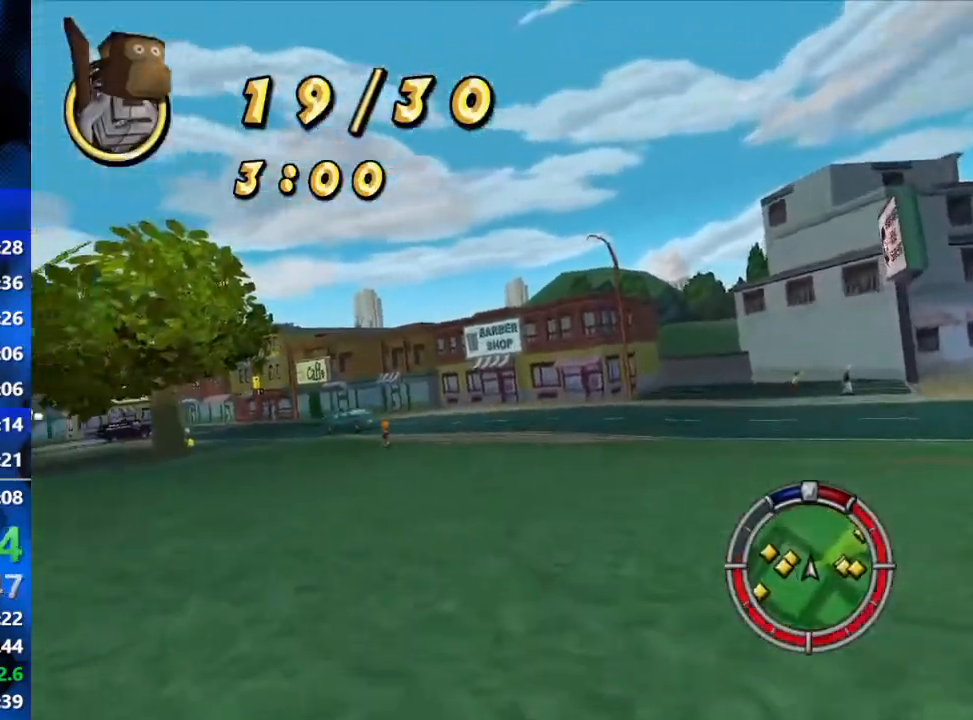
{"buttons": ["R2"], "left_stick": "left", "right_stick": "center", "events": []}
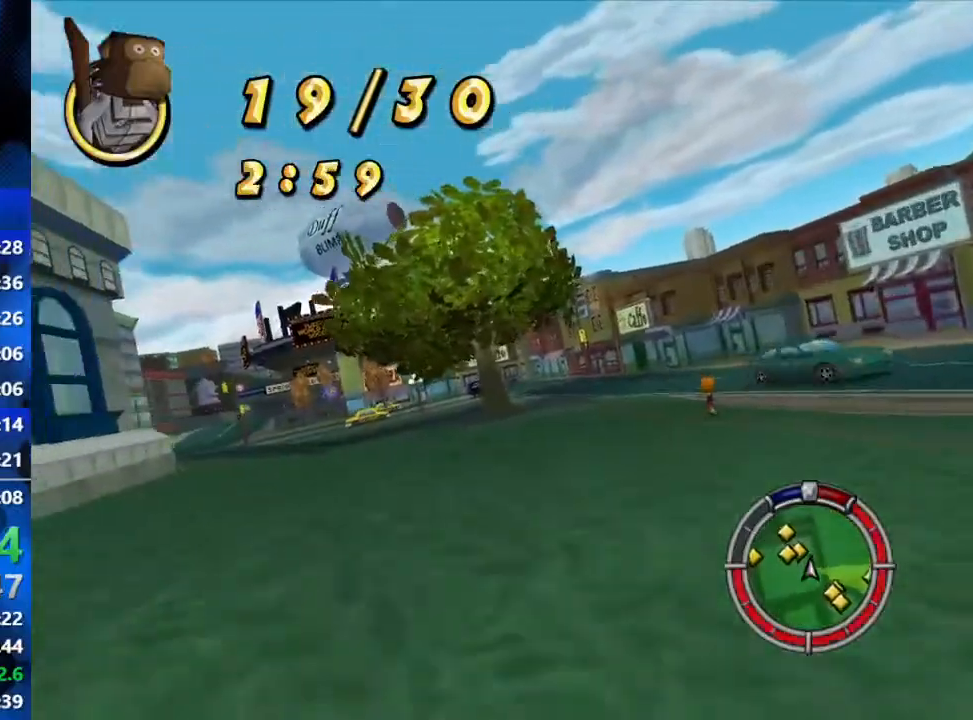
{"buttons": ["R2"], "left_stick": "left", "right_stick": "center", "events": []}
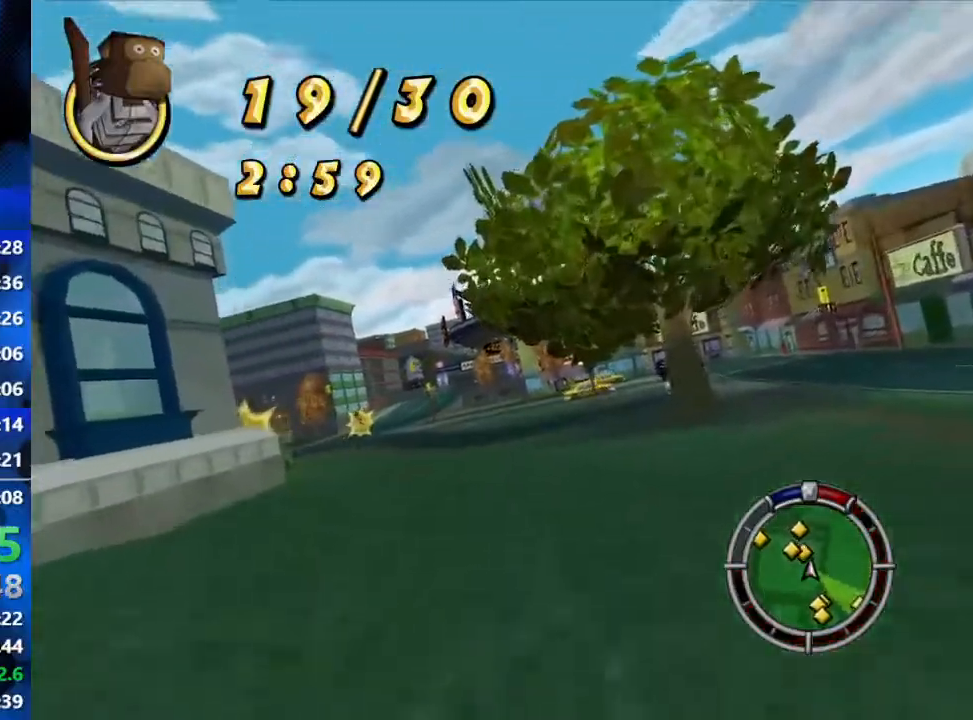
{"buttons": ["R2"], "left_stick": "left", "right_stick": "center", "events": []}
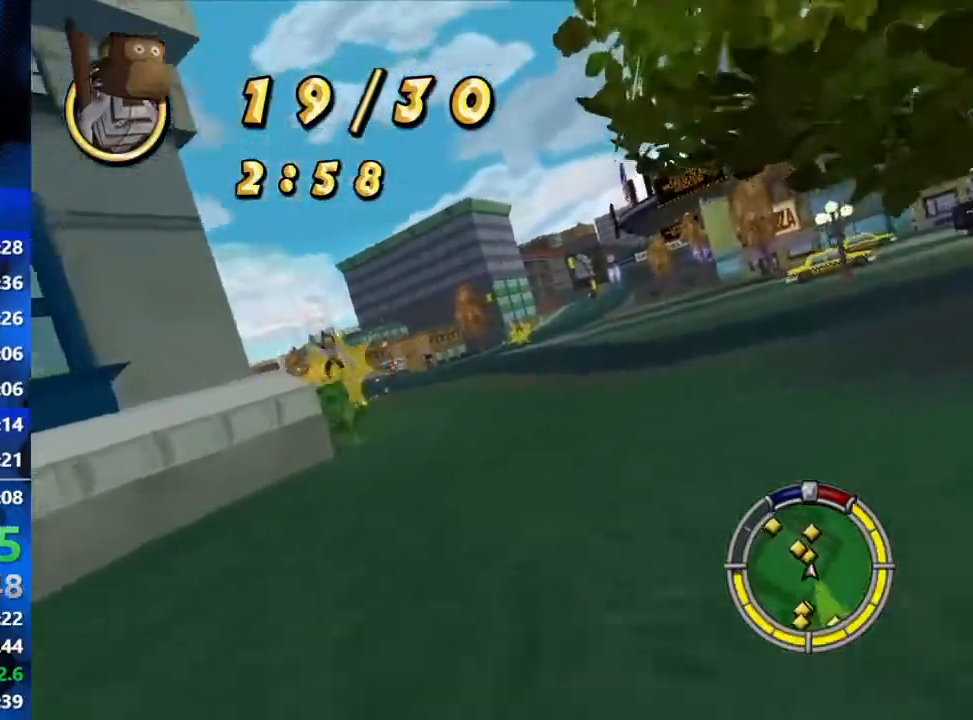
{"buttons": ["L2"], "left_stick": "left", "right_stick": "center", "events": [[183, "R2", "up"], [283, "L2", "down"]]}
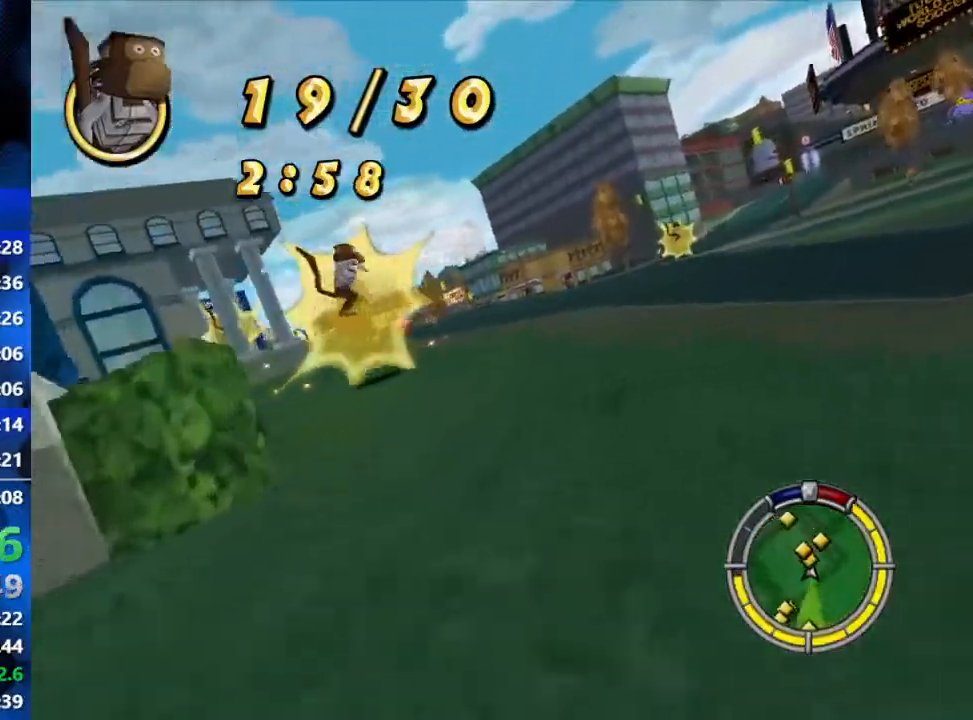
{"buttons": ["L2", "R2"], "left_stick": "left", "right_stick": "center", "events": [[250, "R2", "down"]]}
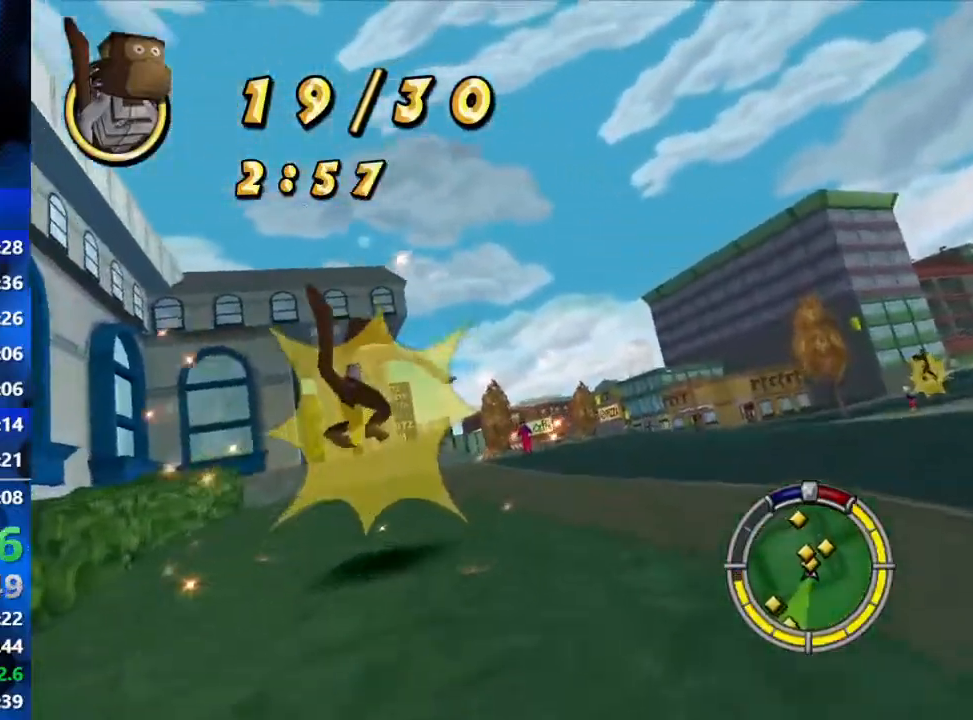
{"buttons": ["R2"], "left_stick": "right", "right_stick": "center", "events": [[67, "L2", "up"], [100, "left_stick", "right"]]}
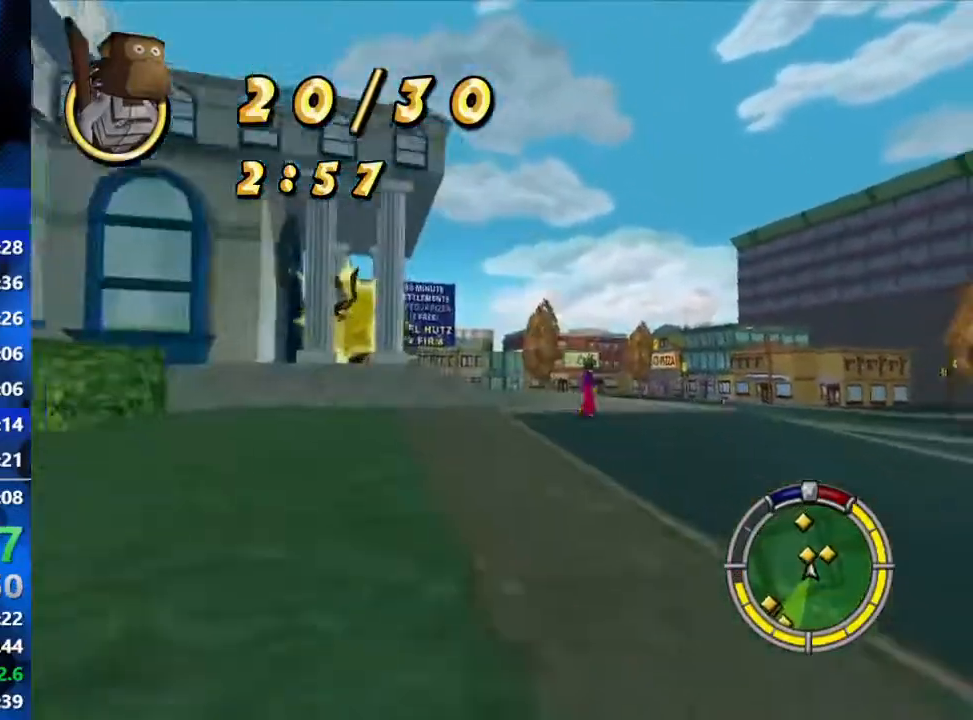
{"buttons": ["R2"], "left_stick": "left", "right_stick": "center", "events": [[300, "left_stick", "center"], [367, "left_stick", "left"]]}
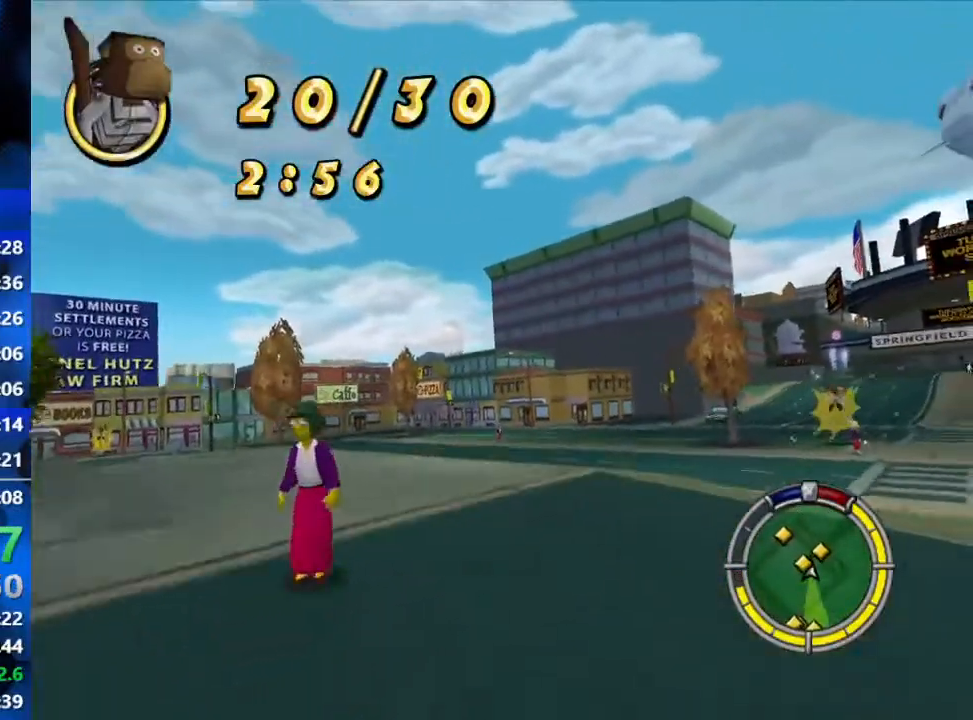
{"buttons": ["R1"], "left_stick": "left", "right_stick": "center", "events": [[83, "R1", "down"], [83, "R2", "up"]]}
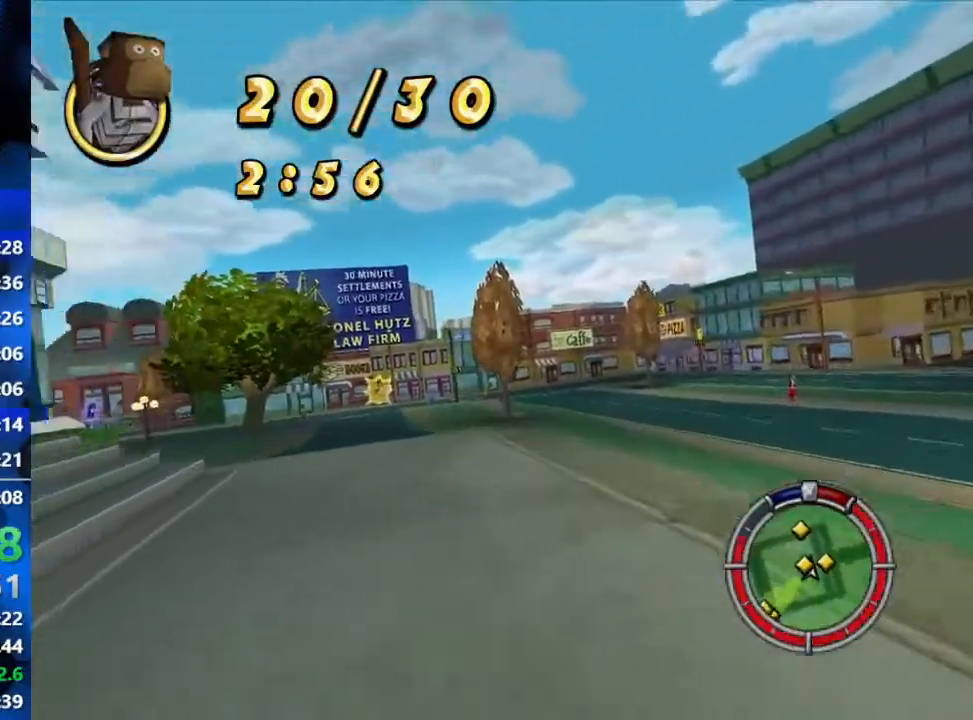
{"buttons": ["R1"], "left_stick": "left", "right_stick": "center", "events": [[17, "R2", "down"], [150, "L1", "down"], [233, "R2", "up"], [383, "L1", "up"]]}
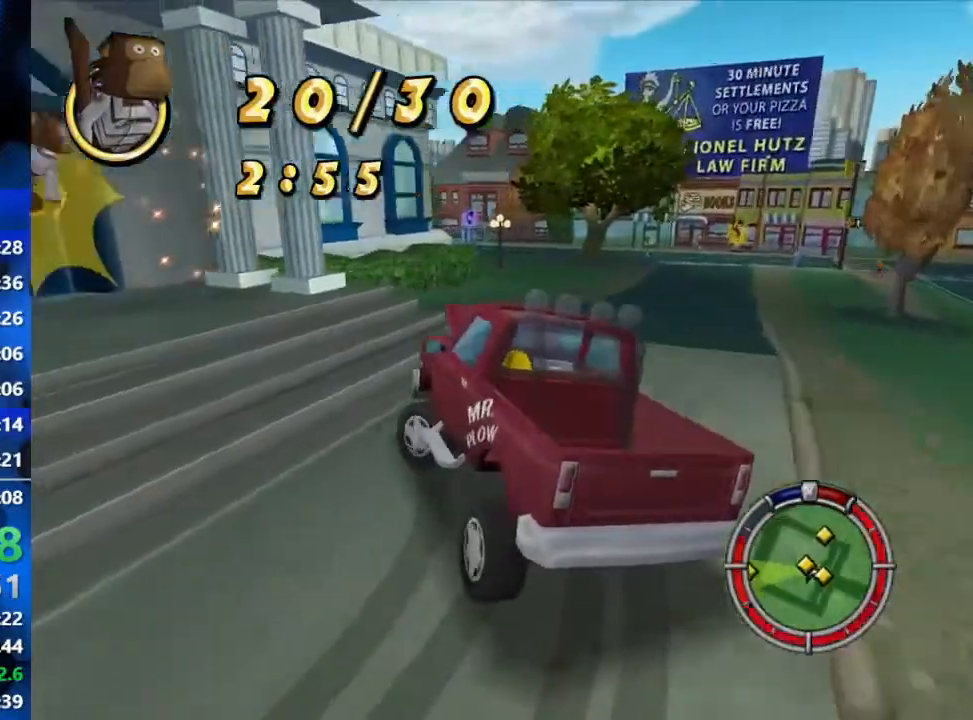
{"buttons": ["R1", "R2"], "left_stick": "left", "right_stick": "center", "events": [[67, "L1", "down"], [83, "R2", "down"], [150, "L1", "up"], [250, "left_stick", "center"], [483, "left_stick", "left"]]}
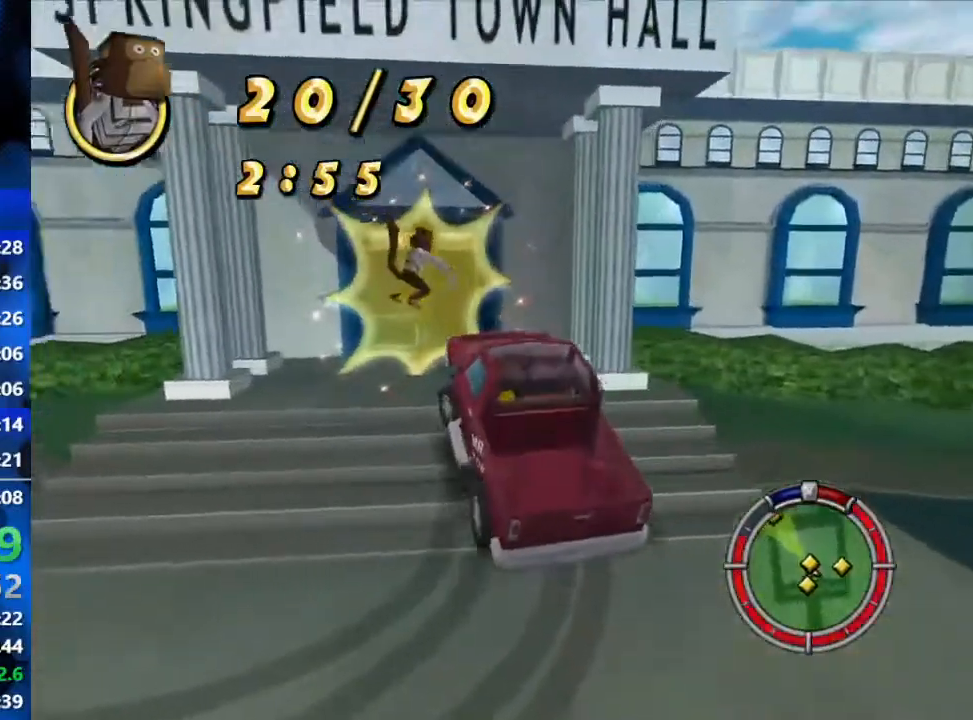
{"buttons": ["R2", "SELECT"], "left_stick": "center", "right_stick": "center", "events": [[283, "left_stick", "center"], [350, "R1", "up"], [417, "SELECT", "down"]]}
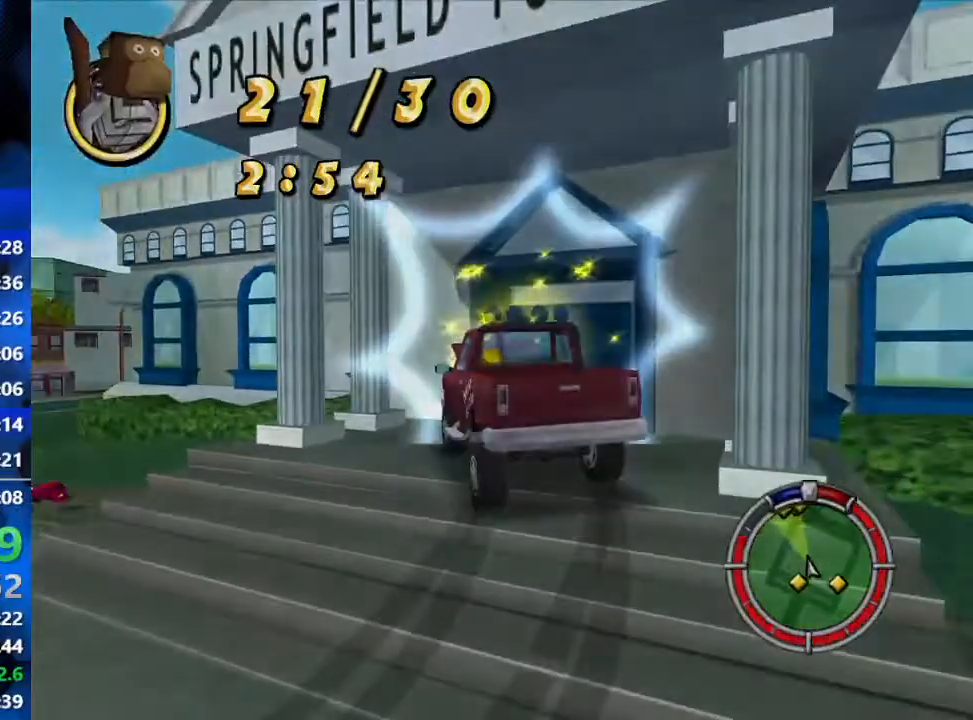
{"buttons": ["R2"], "left_stick": "center", "right_stick": "center", "events": [[67, "SELECT", "up"]]}
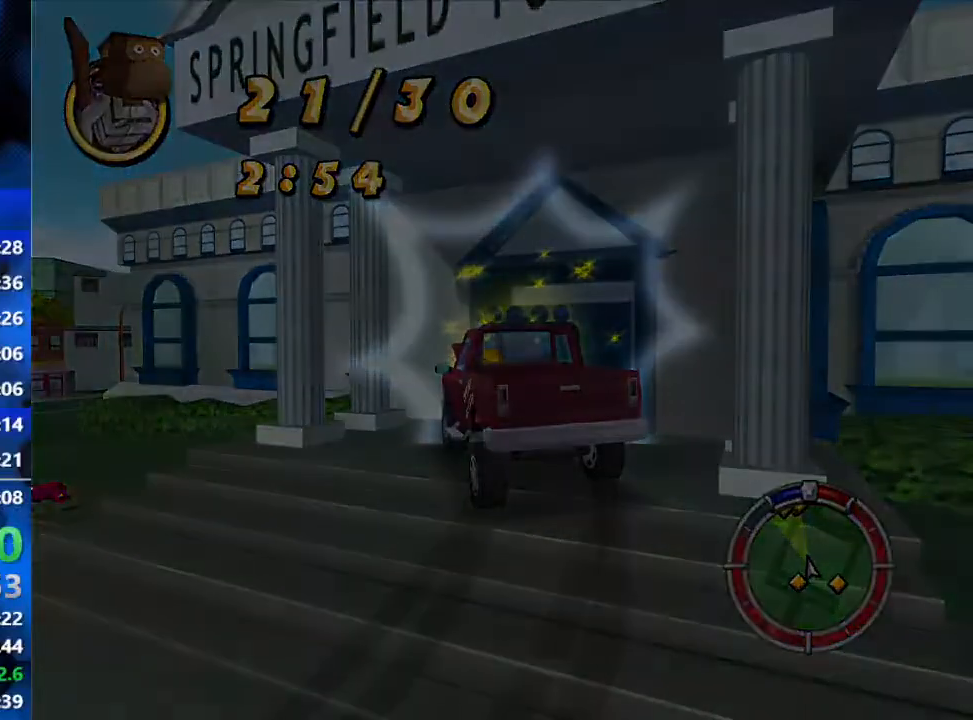
{"buttons": ["R2"], "left_stick": "left", "right_stick": "center", "events": [[117, "left_stick", "left"]]}
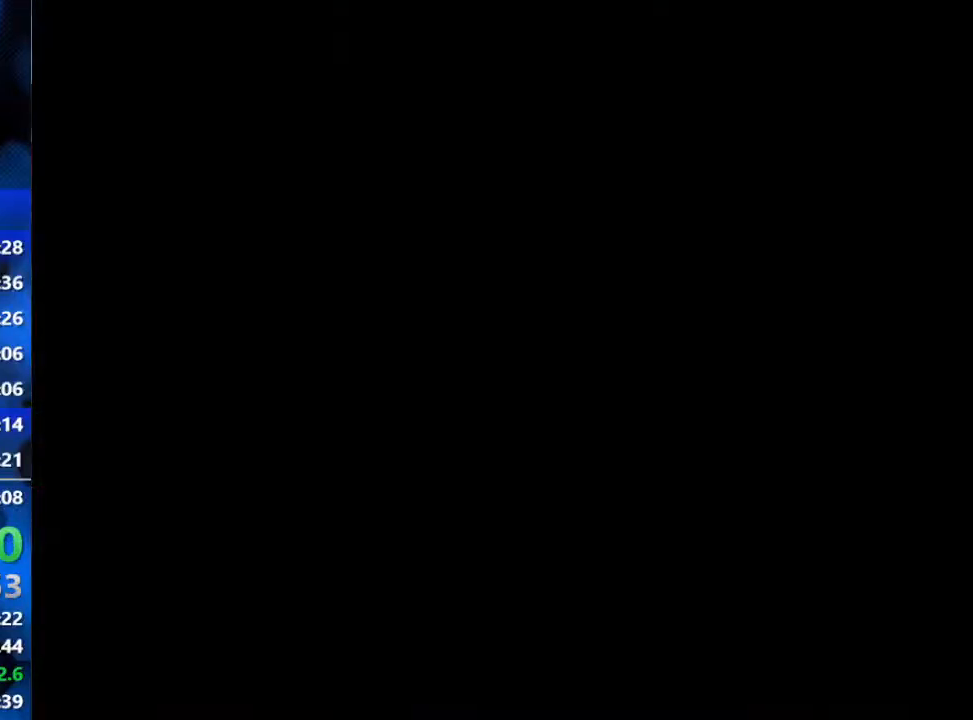
{"buttons": ["R2"], "left_stick": "left", "right_stick": "center", "events": []}
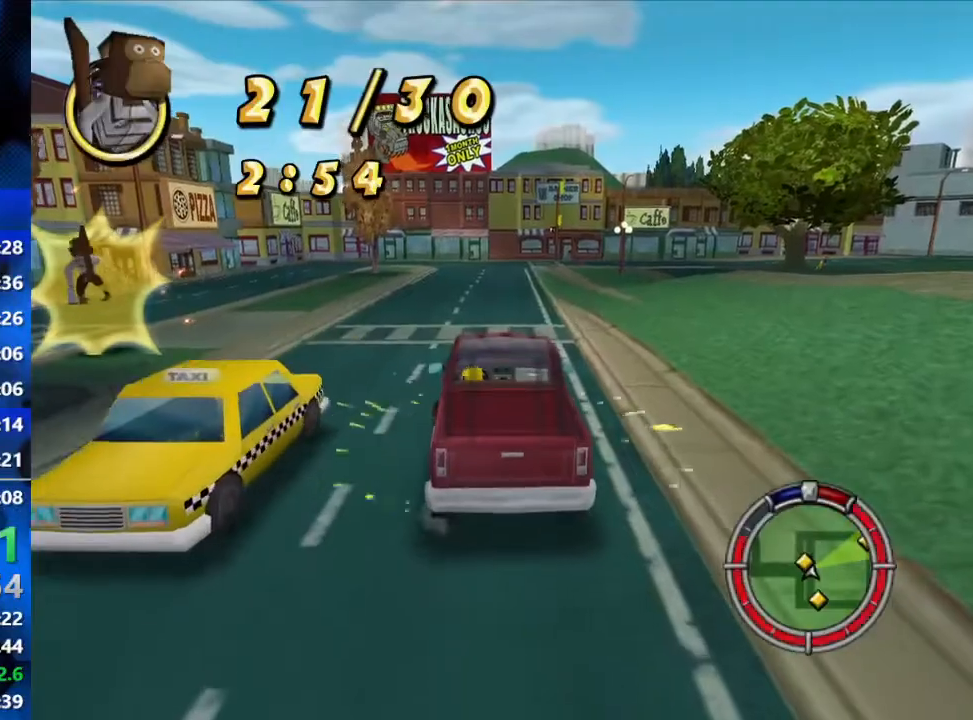
{"buttons": ["R2"], "left_stick": "left", "right_stick": "center", "events": []}
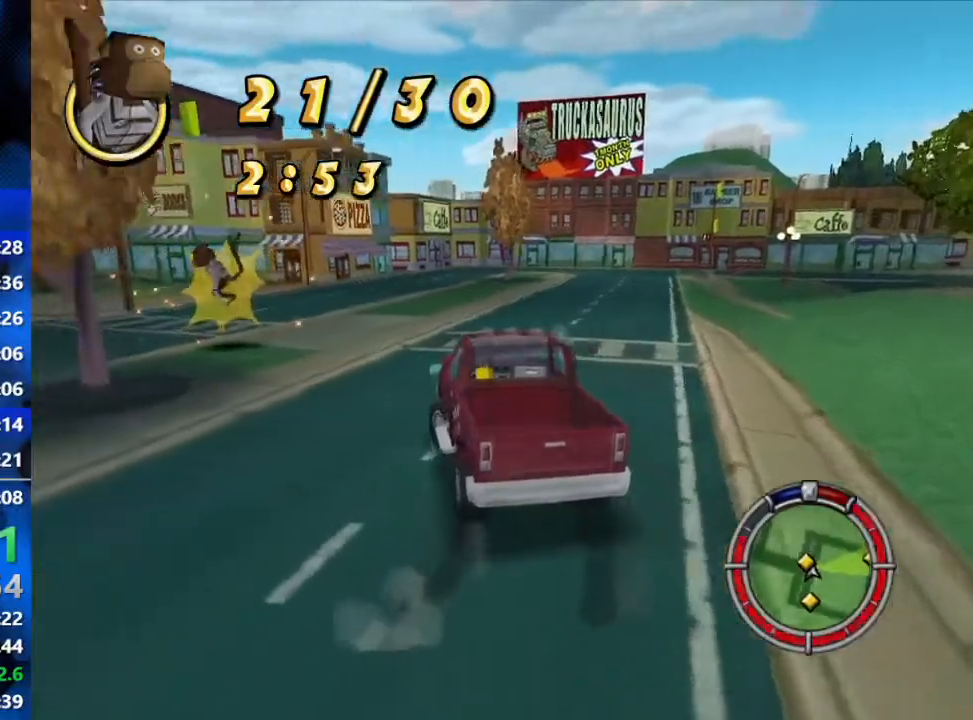
{"buttons": ["R2"], "left_stick": "left", "right_stick": "center", "events": []}